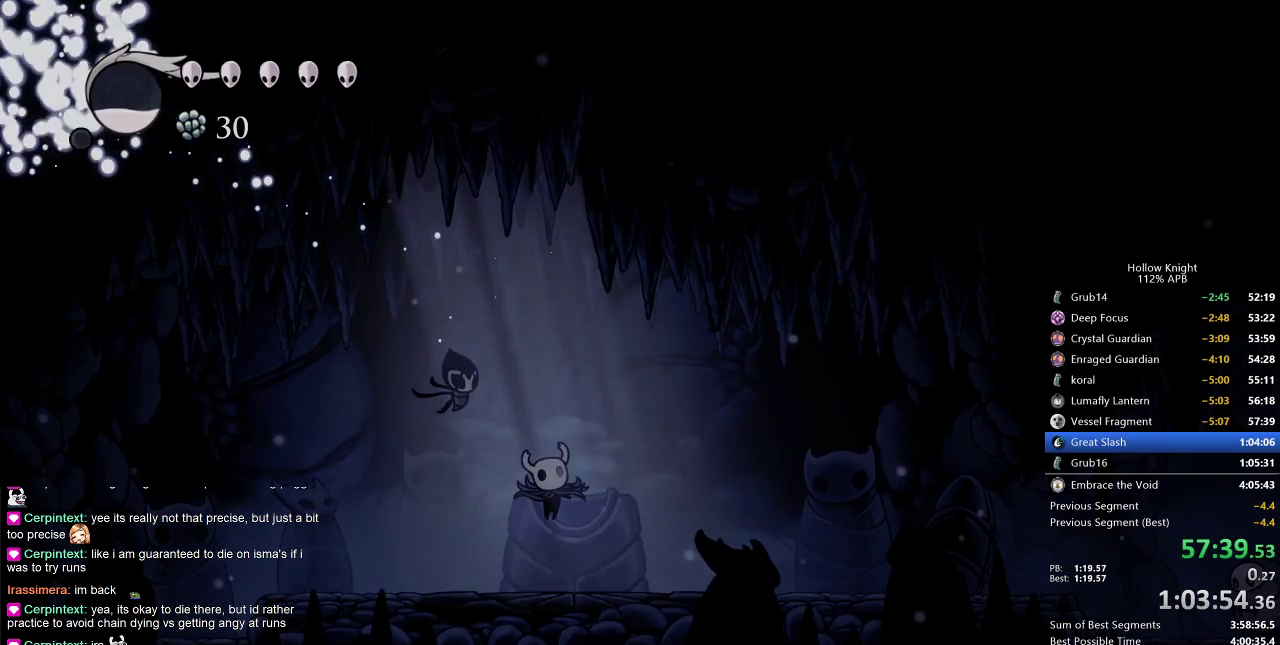
Gameplay with keyboard; each line is a JSON object with the keys held at the frame after it. "events" lists presses ("down") and releases ("up") of "cdash", "dash", "dnail", "down", "heal", "inv", "jump", "left", "nail", "right", "spell" and "up" between this image and that frame as [ms after this image, input, new state], when the widget could be followed in between. No other keys are recorded. Mouse input is not recorded. Key names are as the overlay labels them; some are game actions (e.g. jump) rather than physical keys.
{"keys": ["up"], "events": [[450, "up", "down"]]}
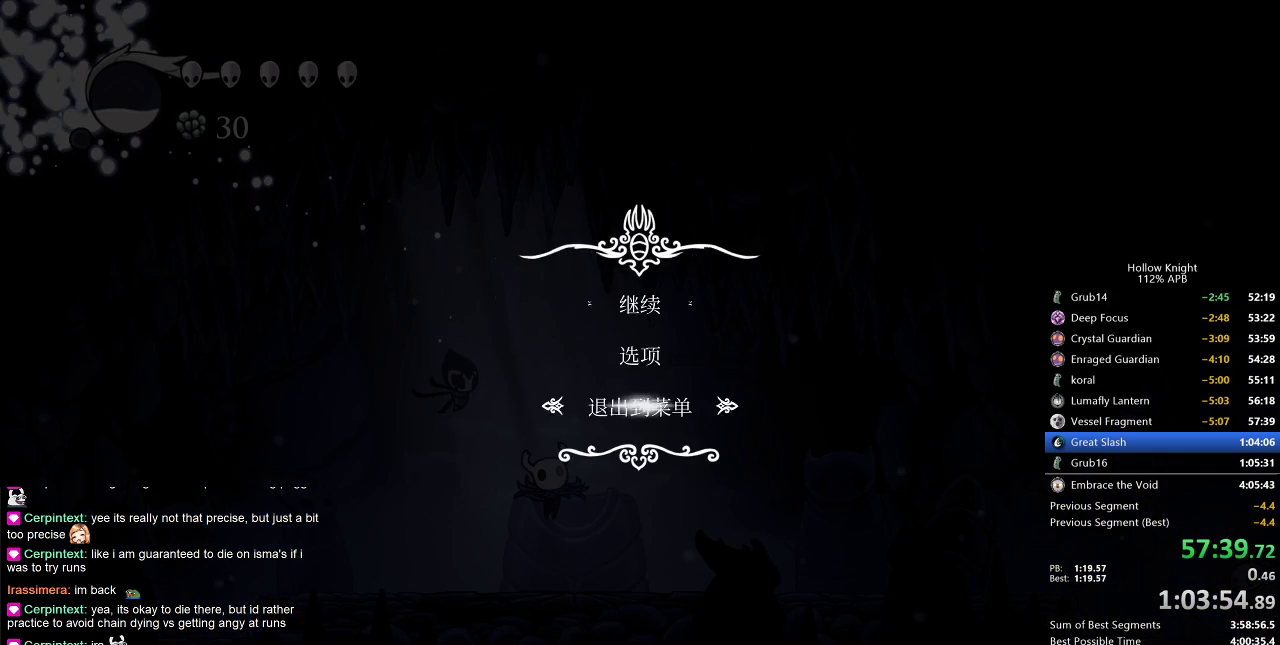
{"keys": [], "events": [[17, "up", "up"]]}
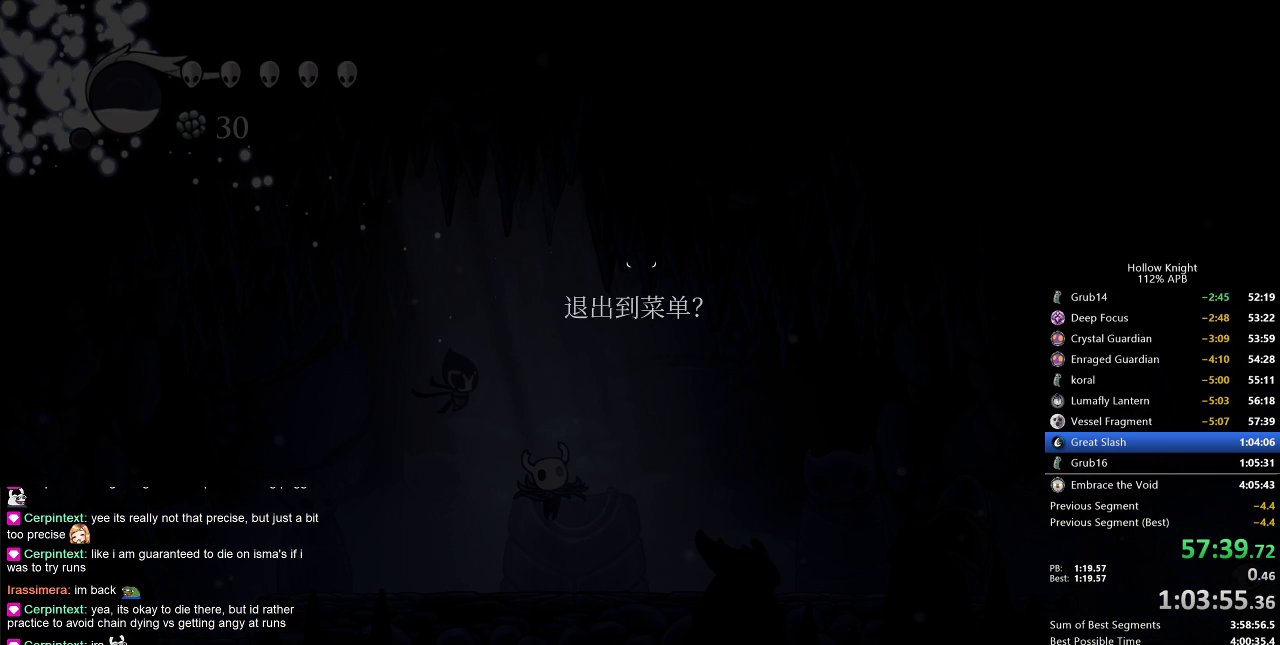
{"keys": ["up"], "events": [[433, "up", "down"]]}
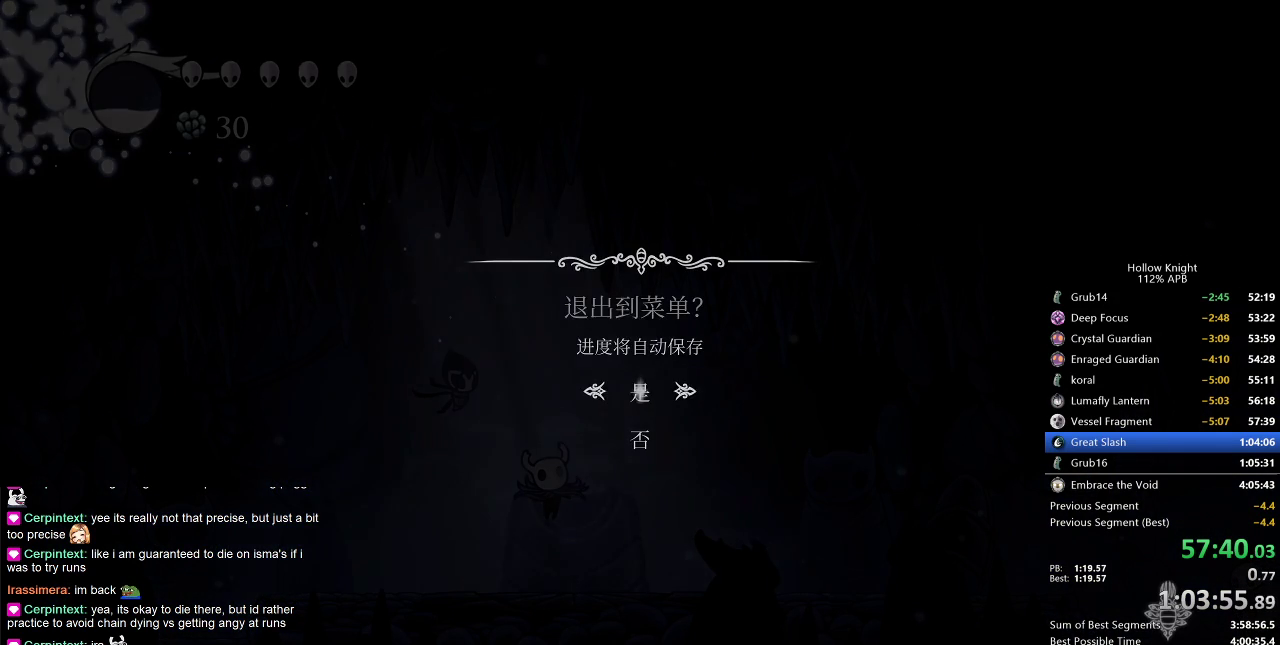
{"keys": [], "events": [[17, "up", "up"]]}
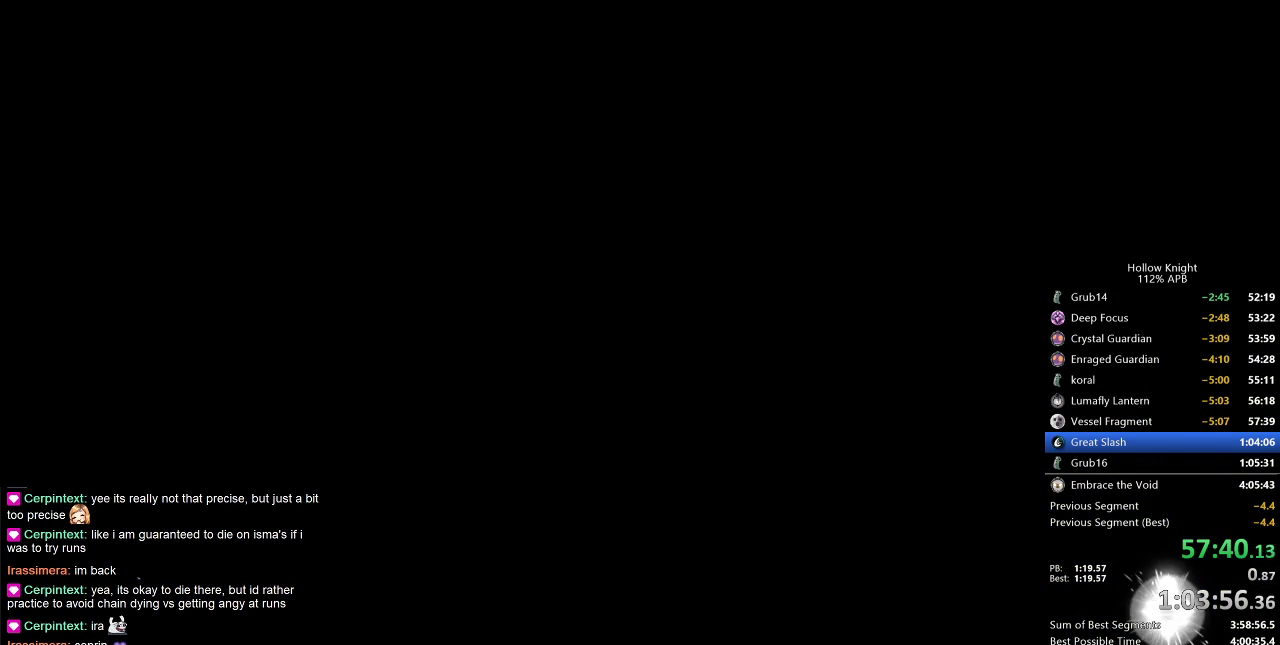
{"keys": [], "events": []}
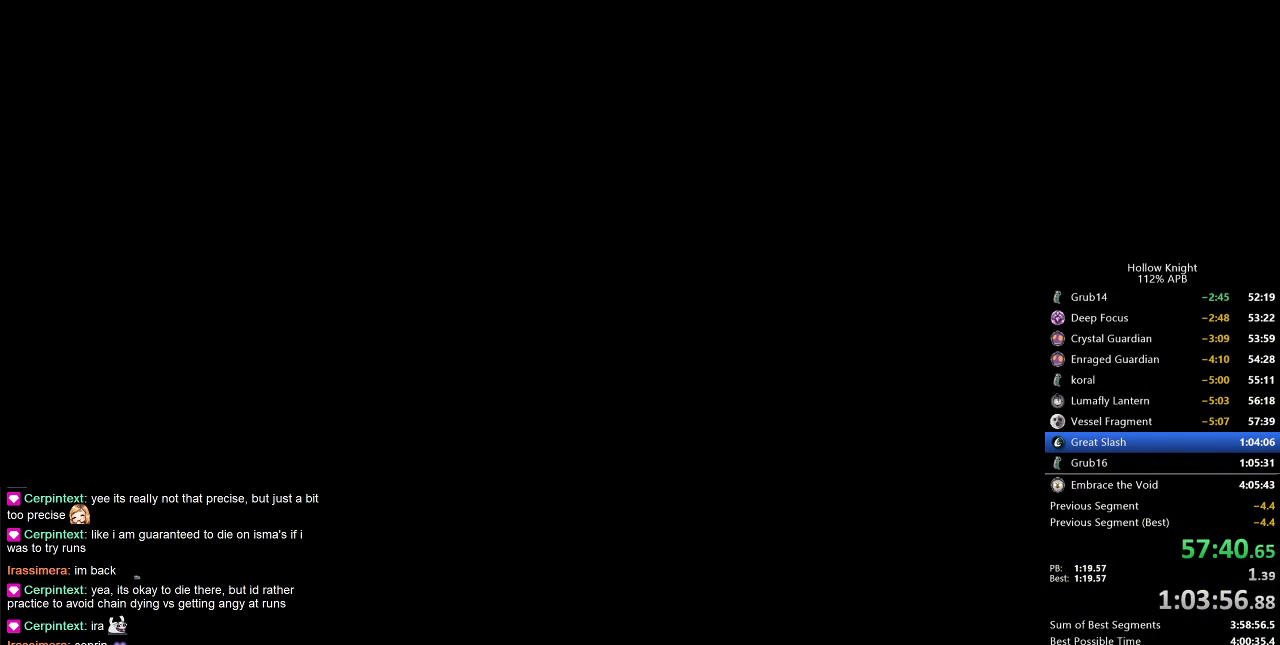
{"keys": ["left"], "events": [[333, "left", "down"], [400, "left", "up"], [467, "left", "down"]]}
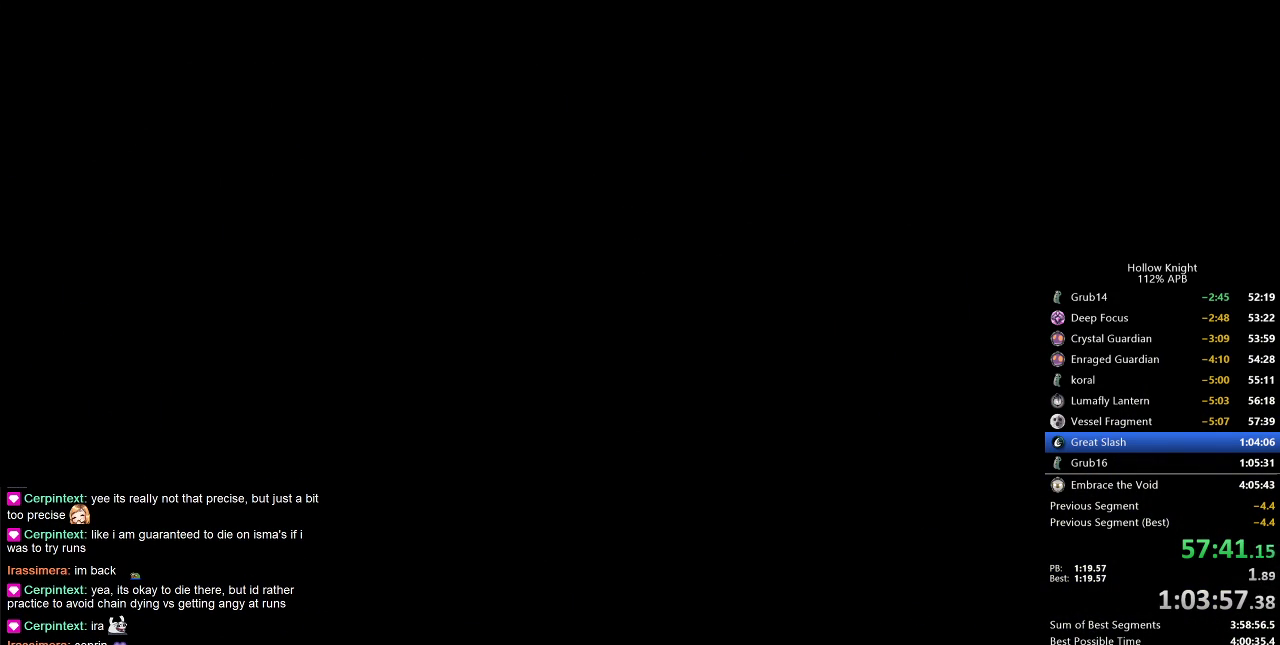
{"keys": [], "events": [[50, "left", "up"], [150, "left", "down"], [217, "left", "up"], [317, "left", "down"], [367, "left", "up"], [450, "left", "down"], [500, "left", "up"]]}
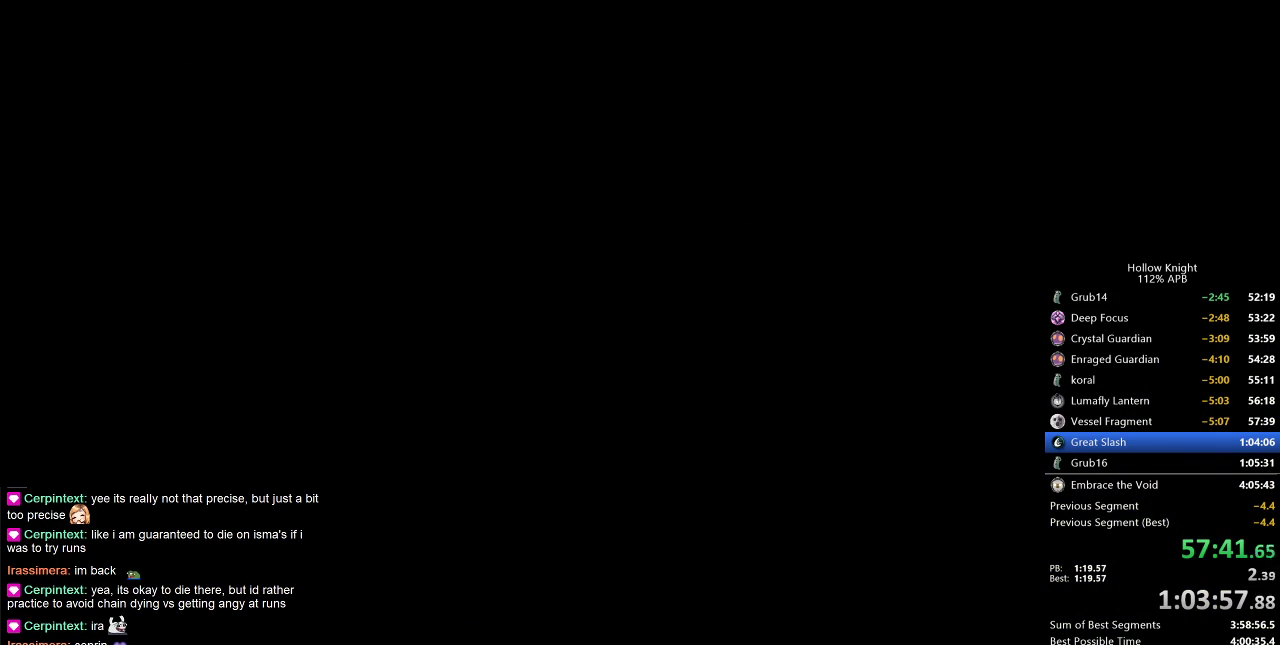
{"keys": [], "events": [[100, "left", "down"], [183, "left", "up"], [283, "left", "down"], [333, "left", "up"], [433, "left", "down"], [467, "left", "up"]]}
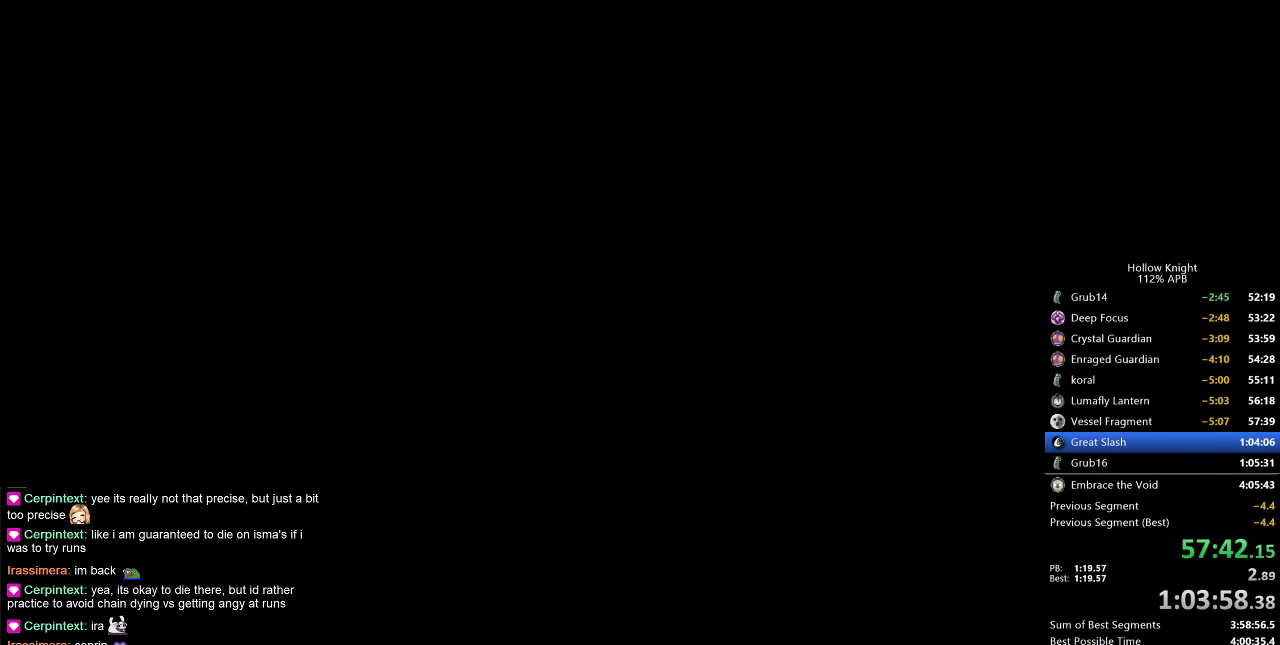
{"keys": [], "events": [[67, "left", "down"], [117, "left", "up"], [200, "left", "down"], [300, "left", "up"], [350, "left", "down"], [433, "left", "up"]]}
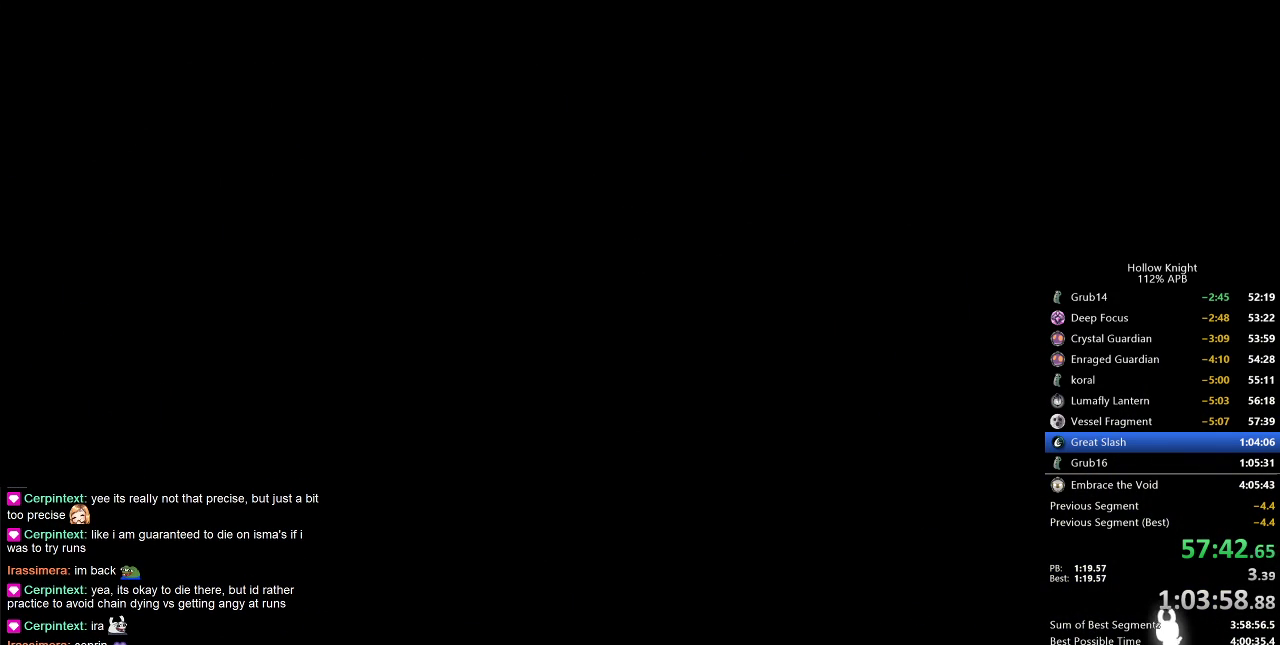
{"keys": ["left"], "events": [[33, "left", "down"], [83, "left", "up"], [183, "left", "down"], [217, "left", "up"], [317, "left", "down"], [400, "left", "up"], [500, "left", "down"]]}
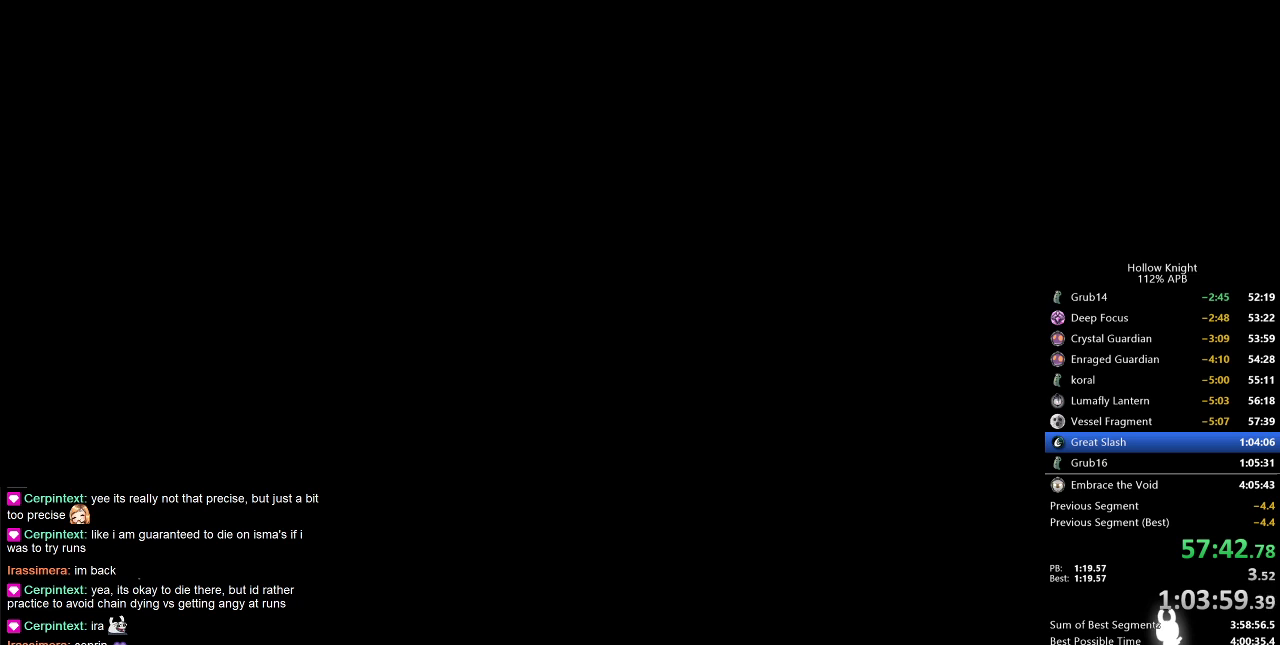
{"keys": ["left"], "events": [[50, "left", "up"], [150, "left", "down"], [183, "left", "up"], [283, "left", "down"], [367, "left", "up"], [467, "left", "down"]]}
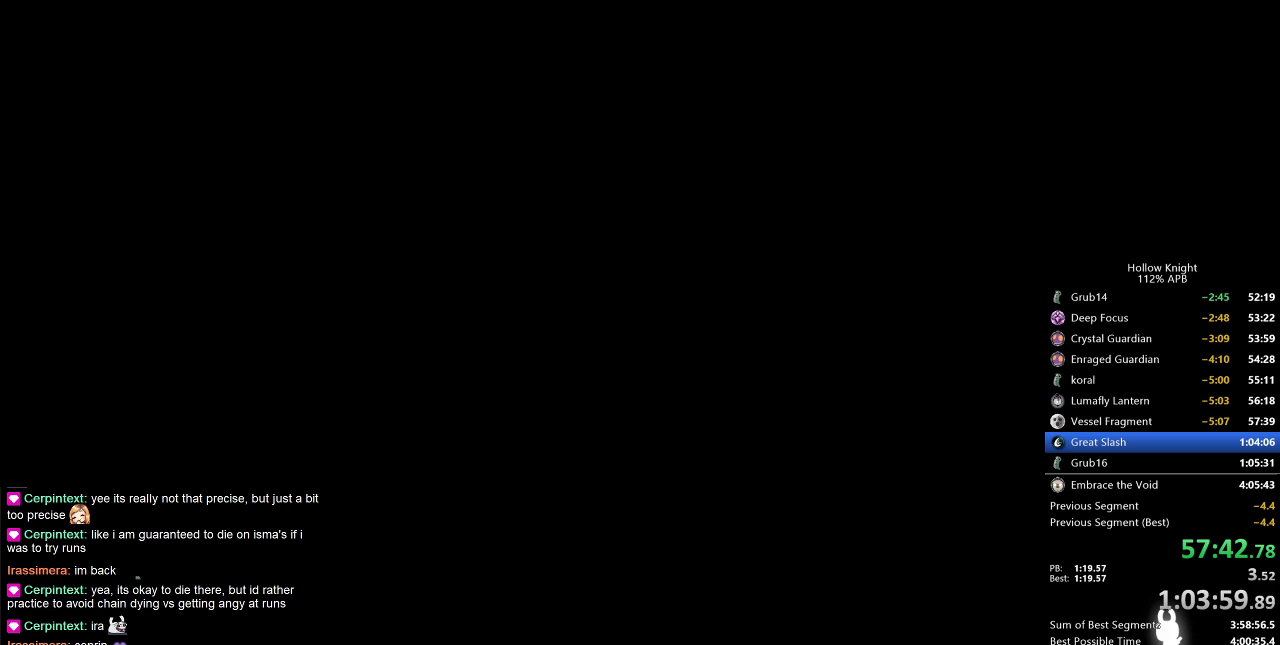
{"keys": [], "events": [[17, "left", "up"], [100, "left", "down"], [200, "left", "up"], [250, "left", "down"], [350, "left", "up"], [433, "left", "down"], [483, "left", "up"]]}
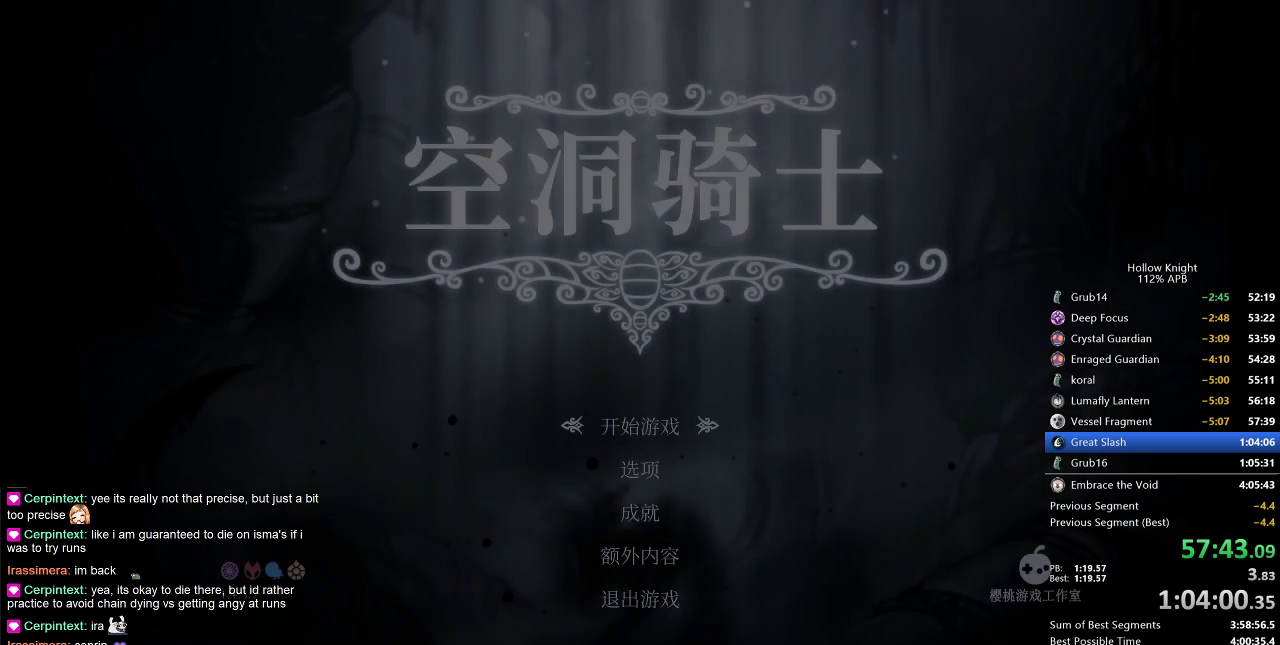
{"keys": [], "events": [[83, "left", "down"], [183, "left", "up"], [283, "left", "down"], [317, "left", "up"], [417, "left", "down"], [500, "left", "up"]]}
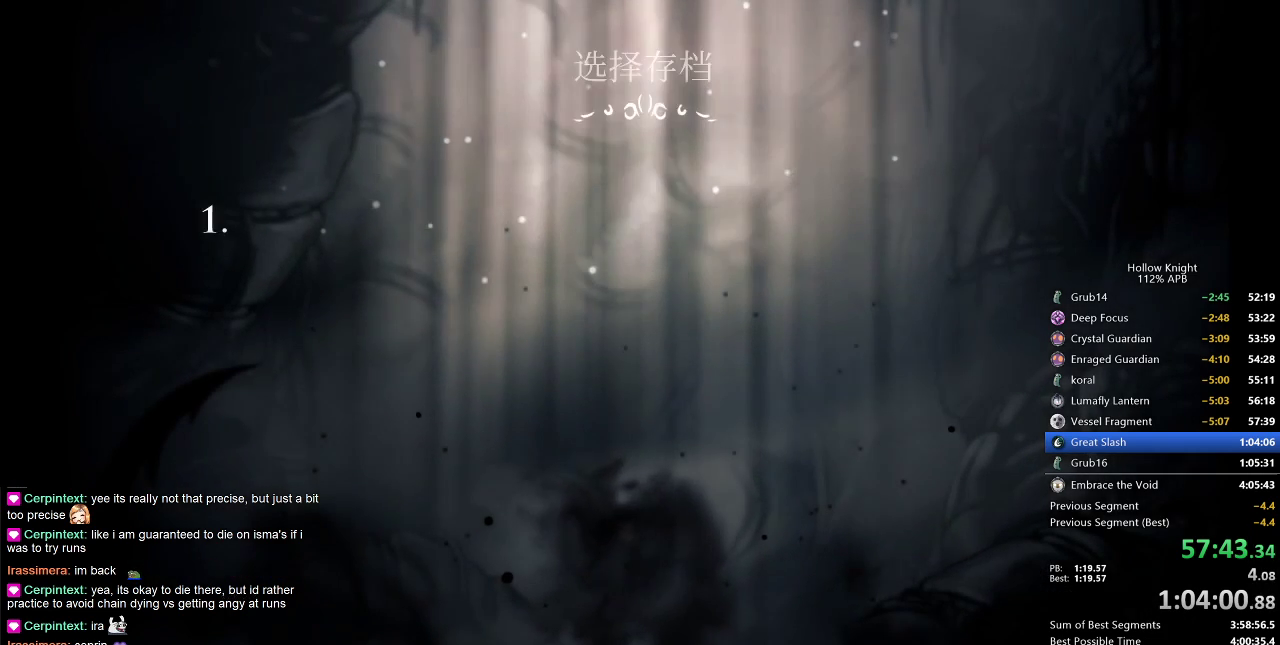
{"keys": [], "events": [[67, "left", "down"], [150, "left", "up"], [250, "left", "down"], [283, "left", "up"], [400, "left", "down"], [433, "left", "up"]]}
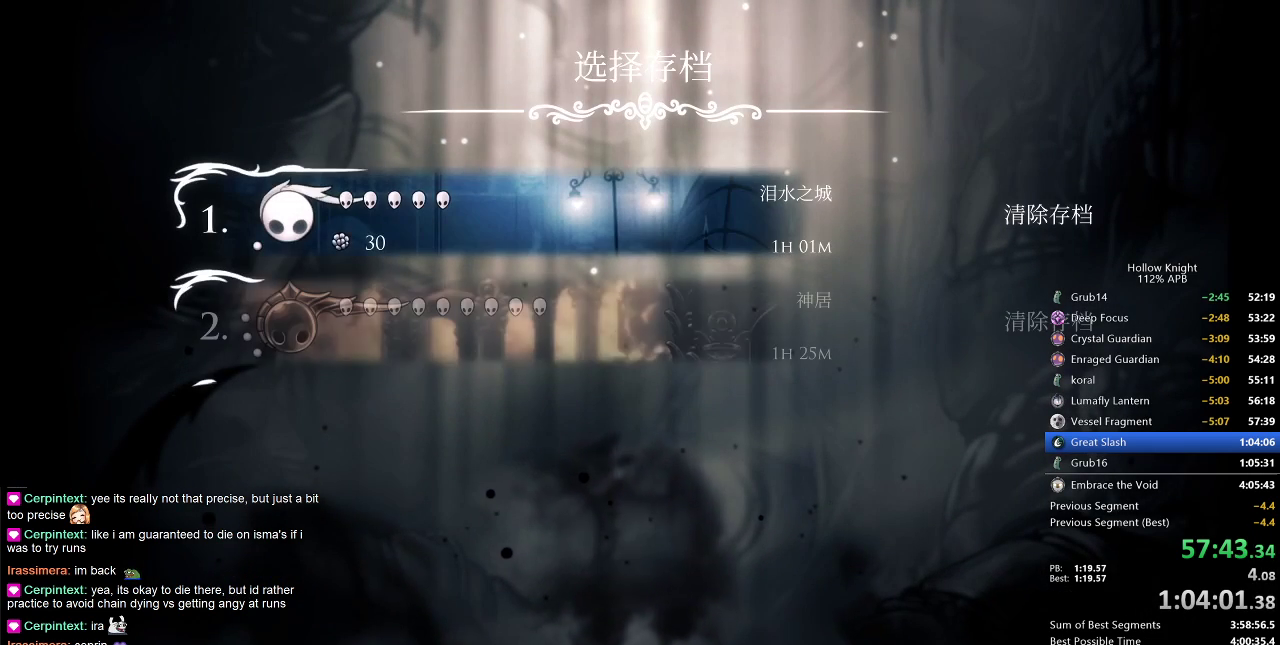
{"keys": ["left"], "events": [[33, "left", "down"], [117, "left", "up"], [217, "left", "down"], [267, "left", "up"], [350, "left", "down"], [400, "left", "up"], [483, "left", "down"]]}
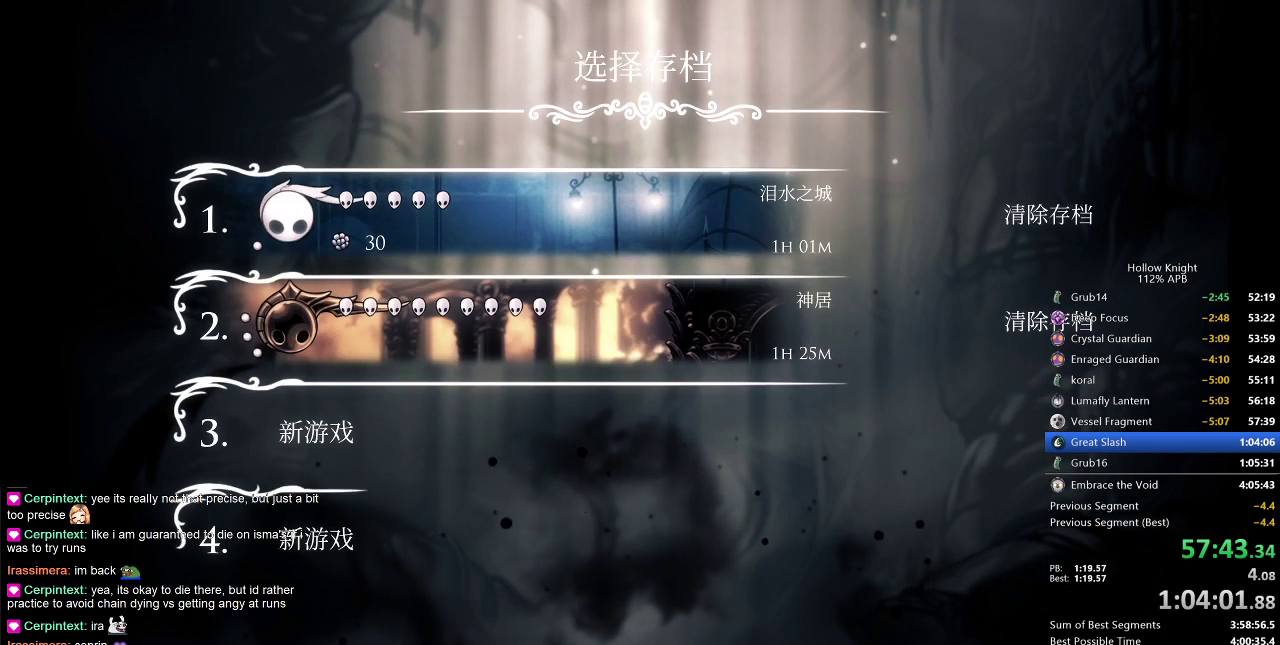
{"keys": [], "events": [[33, "left", "up"], [133, "left", "down"], [217, "left", "up"], [317, "left", "down"], [383, "left", "up"], [450, "left", "down"], [500, "left", "up"]]}
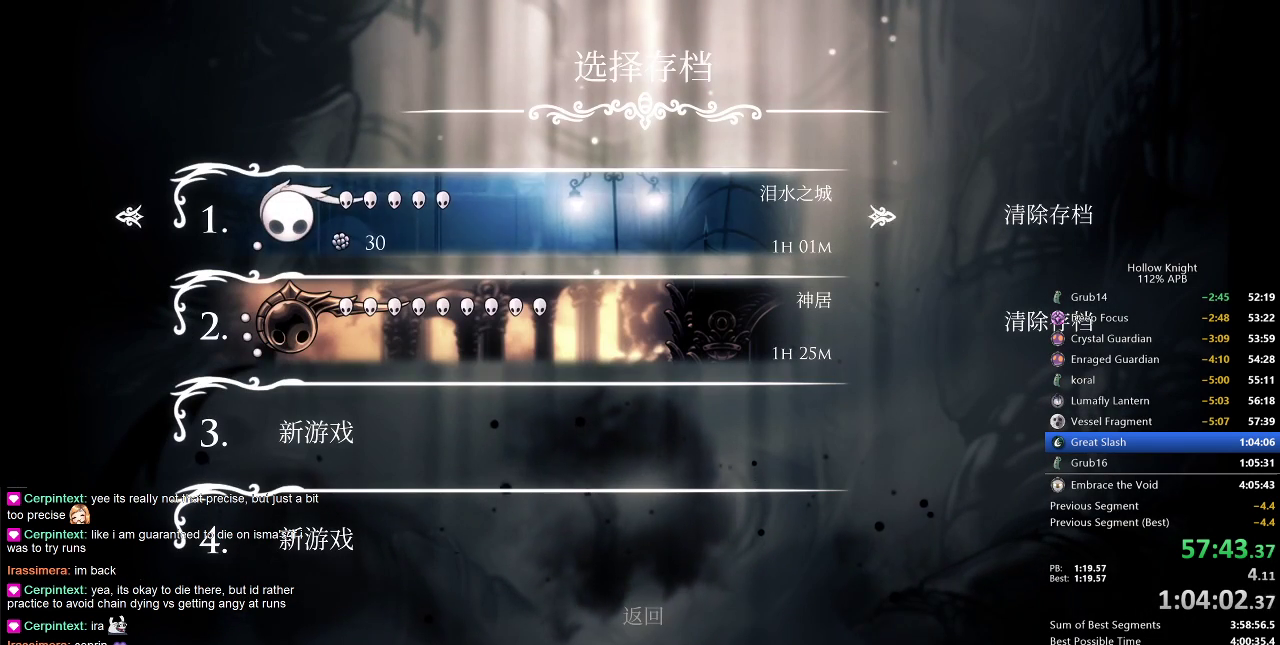
{"keys": [], "events": [[100, "left", "down"], [150, "left", "up"], [250, "left", "down"], [283, "left", "up"], [400, "left", "down"], [433, "left", "up"]]}
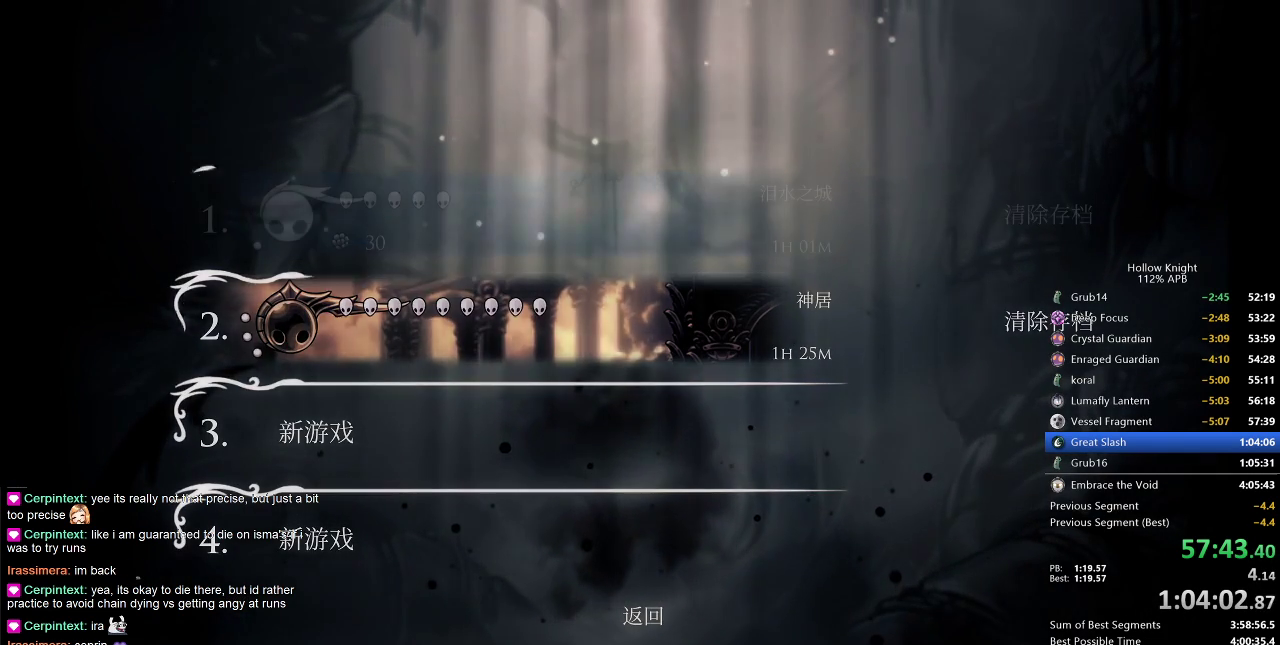
{"keys": ["left"], "events": [[17, "left", "down"], [67, "left", "up"], [167, "left", "down"], [250, "left", "up"], [350, "left", "down"], [383, "left", "up"], [483, "left", "down"]]}
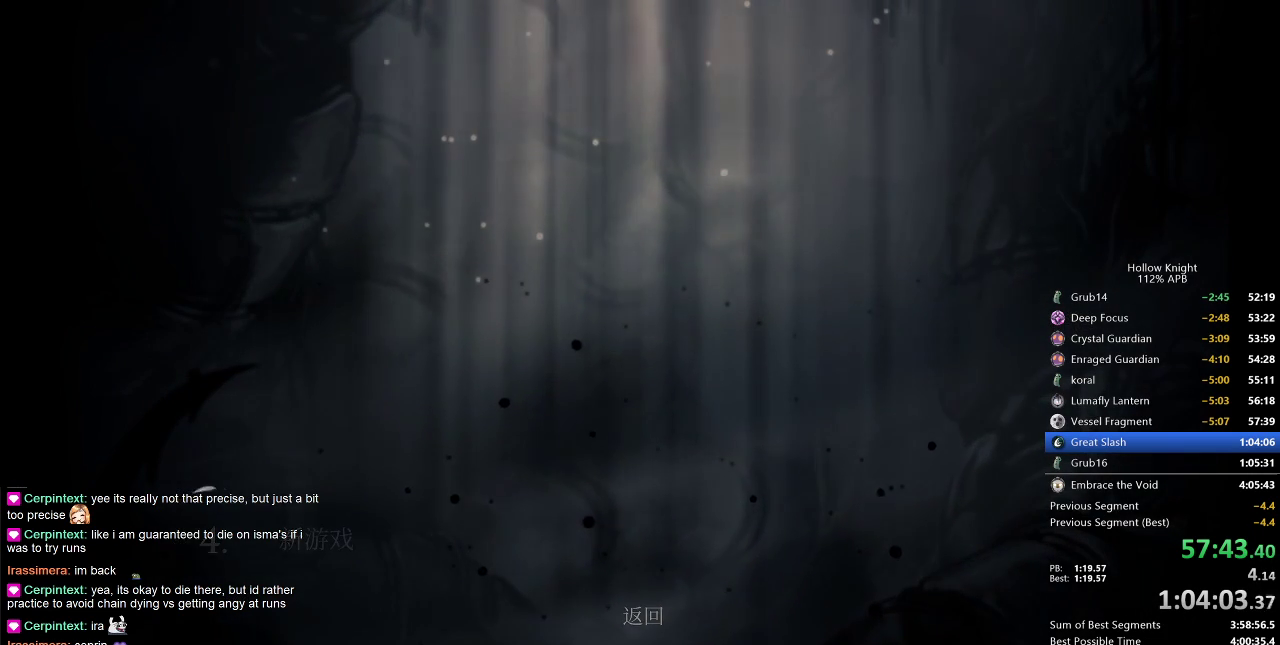
{"keys": ["left"], "events": [[83, "left", "up"], [183, "left", "down"], [217, "left", "up"], [317, "left", "down"], [400, "left", "up"], [500, "left", "down"]]}
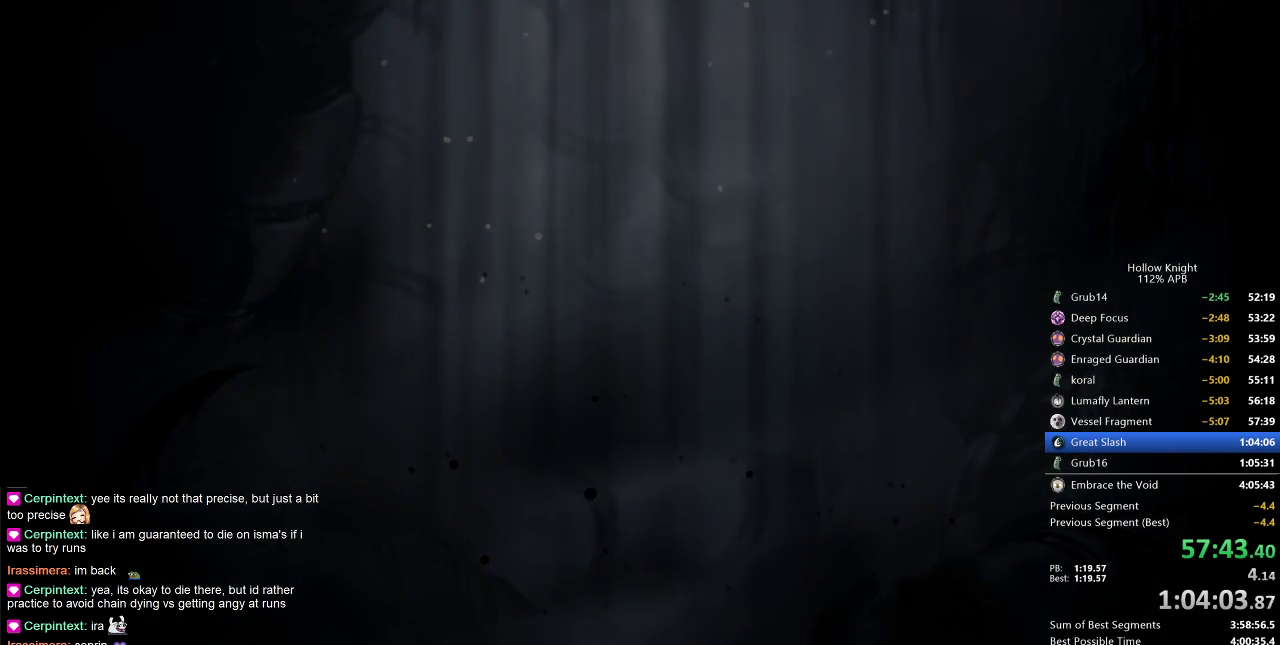
{"keys": ["left"], "events": [[50, "left", "up"], [150, "left", "down"], [183, "left", "up"], [283, "left", "down"], [383, "left", "up"], [467, "left", "down"]]}
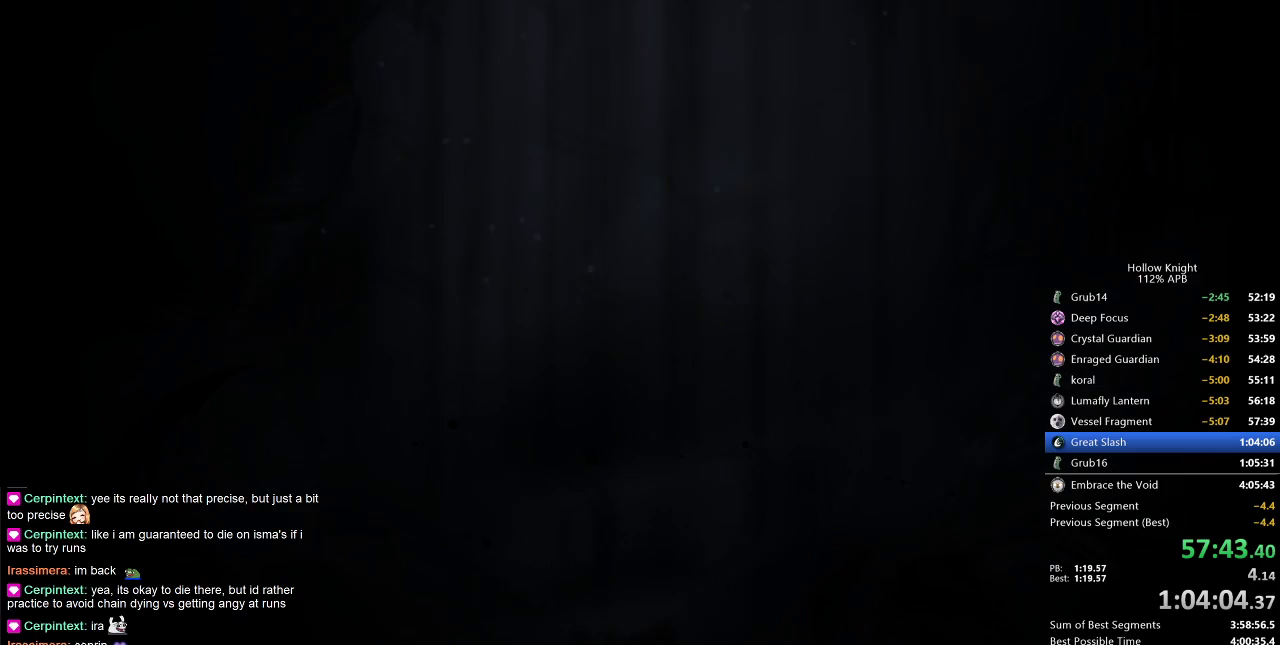
{"keys": [], "events": [[33, "left", "up"], [133, "left", "down"], [200, "left", "up"], [317, "left", "down"], [350, "left", "up"], [433, "left", "down"], [483, "left", "up"]]}
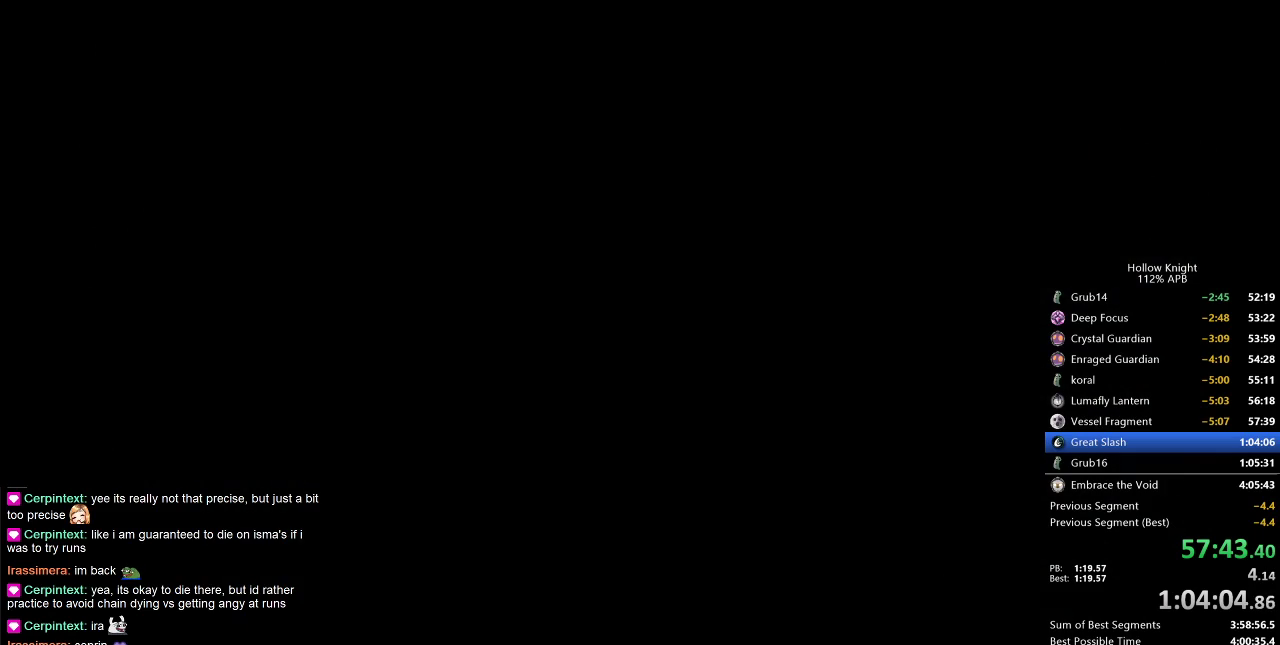
{"keys": [], "events": [[100, "left", "down"], [183, "left", "up"], [233, "left", "down"], [317, "left", "up"], [417, "left", "down"], [450, "left", "up"]]}
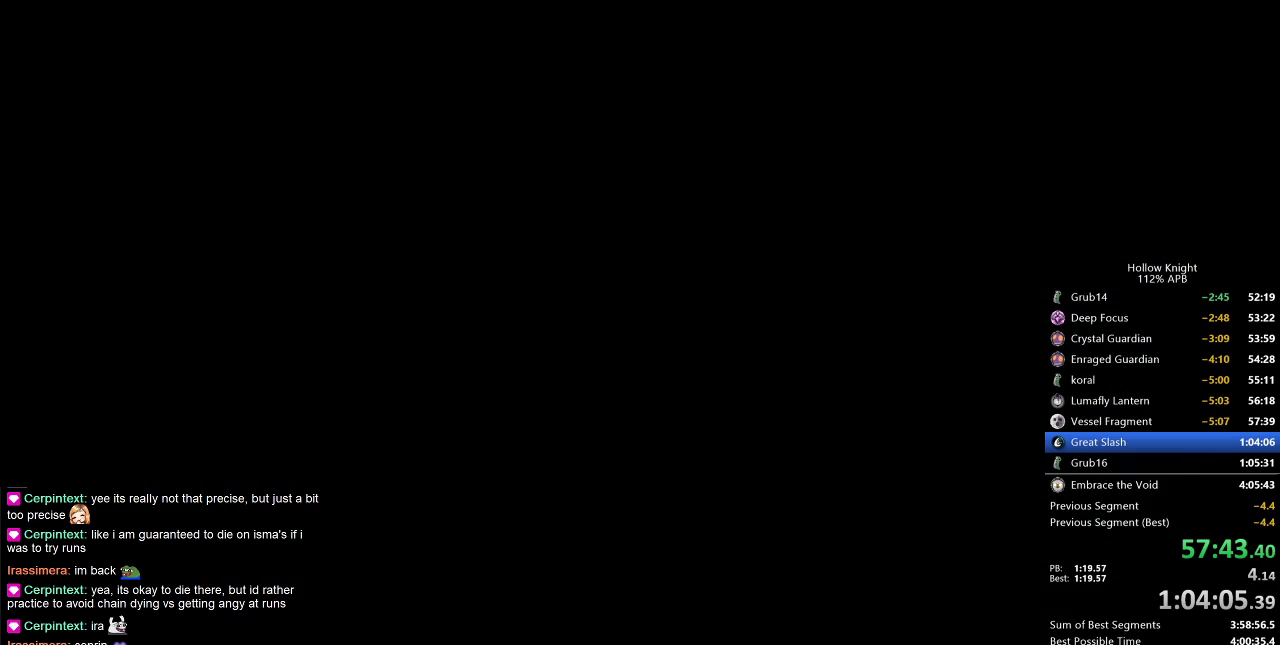
{"keys": [], "events": [[50, "left", "down"], [100, "left", "up"], [183, "left", "down"], [283, "left", "up"], [383, "left", "down"], [417, "left", "up"]]}
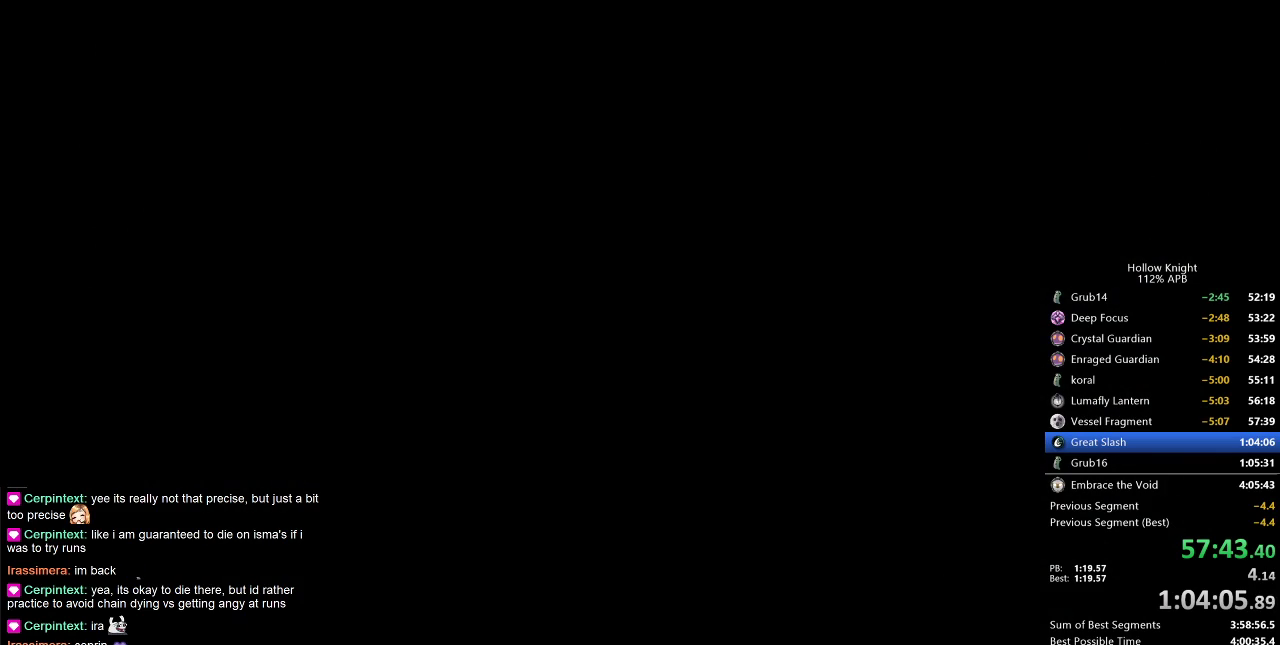
{"keys": ["left"], "events": [[17, "left", "down"], [67, "left", "up"], [150, "left", "down"], [200, "left", "up"], [283, "left", "down"], [400, "left", "up"], [483, "left", "down"]]}